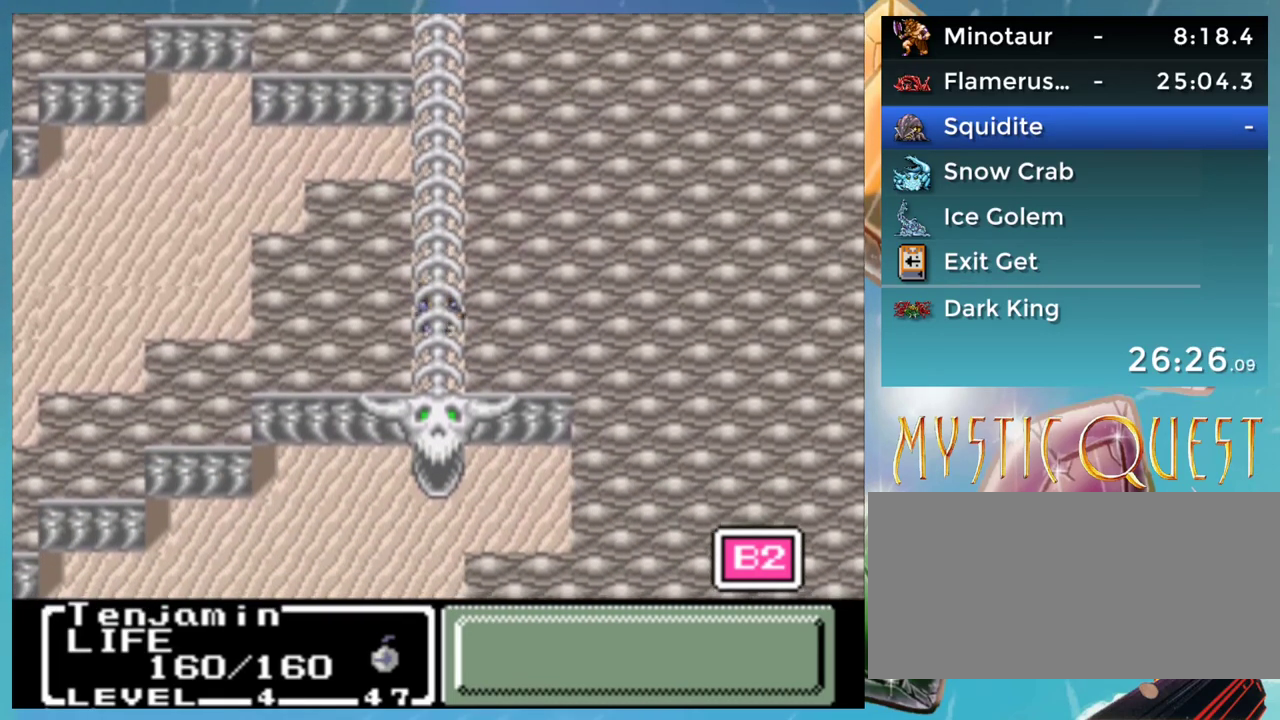
Gameplay with a controller (Nintendo layout); each line is a JSON object with the inputs held at the frame after it. "events" lists button and stick changes between this image and that frame as [ms after this image, input, new state], when the widget could be followed in between. Not read: L3 R1 R3.
{"buttons": ["DPAD_DOWN"], "events": []}
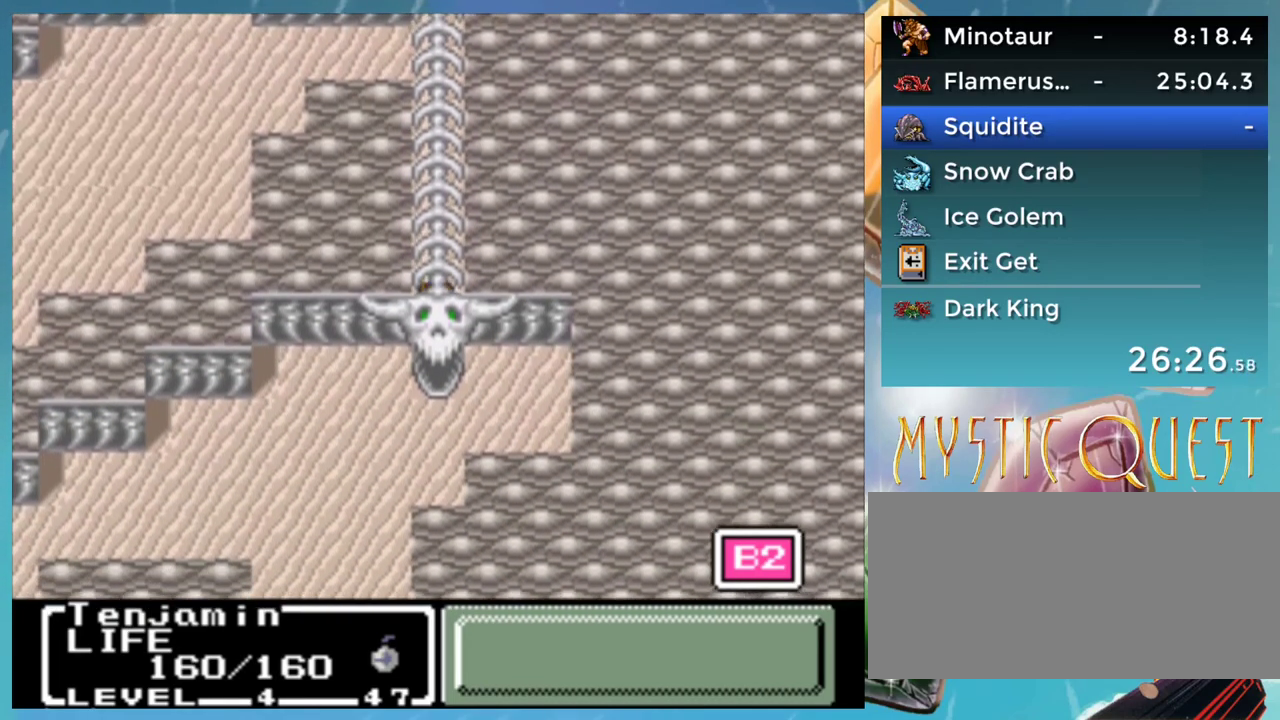
{"buttons": ["DPAD_DOWN"], "events": [[233, "DPAD_DOWN", "up"], [233, "DPAD_LEFT", "down"], [467, "DPAD_DOWN", "down"], [467, "DPAD_LEFT", "up"]]}
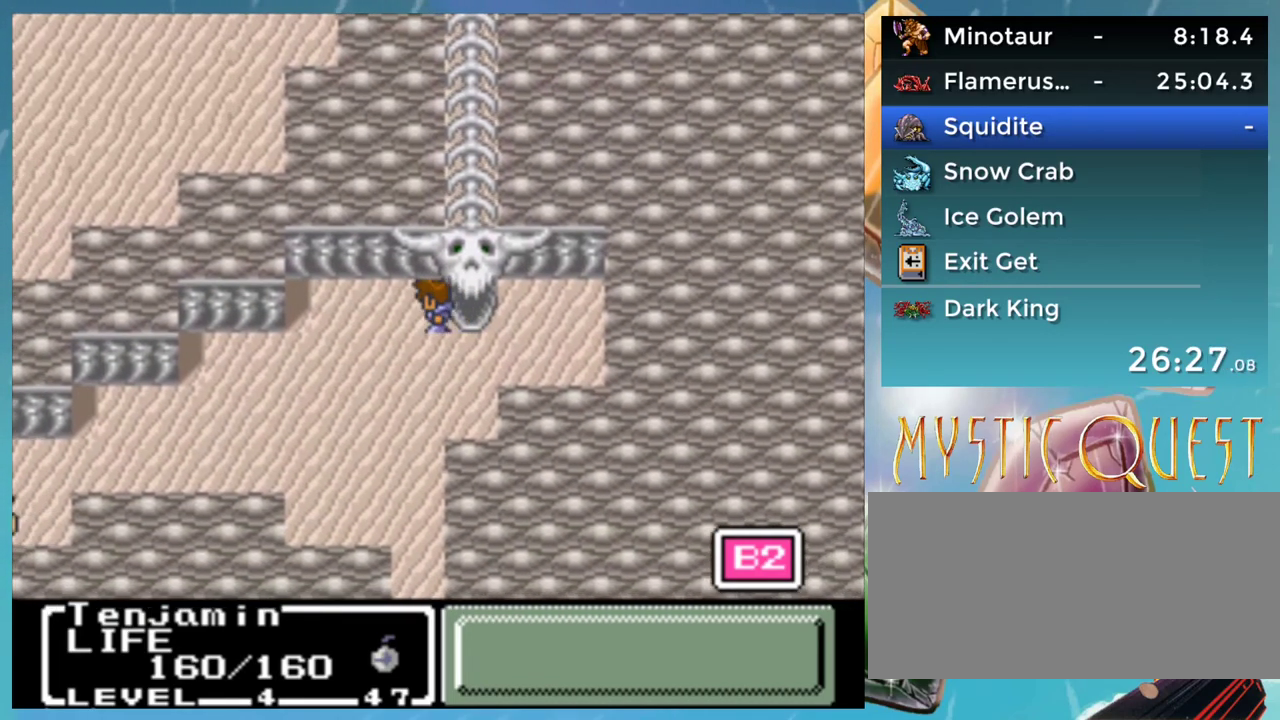
{"buttons": ["DPAD_DOWN"], "events": []}
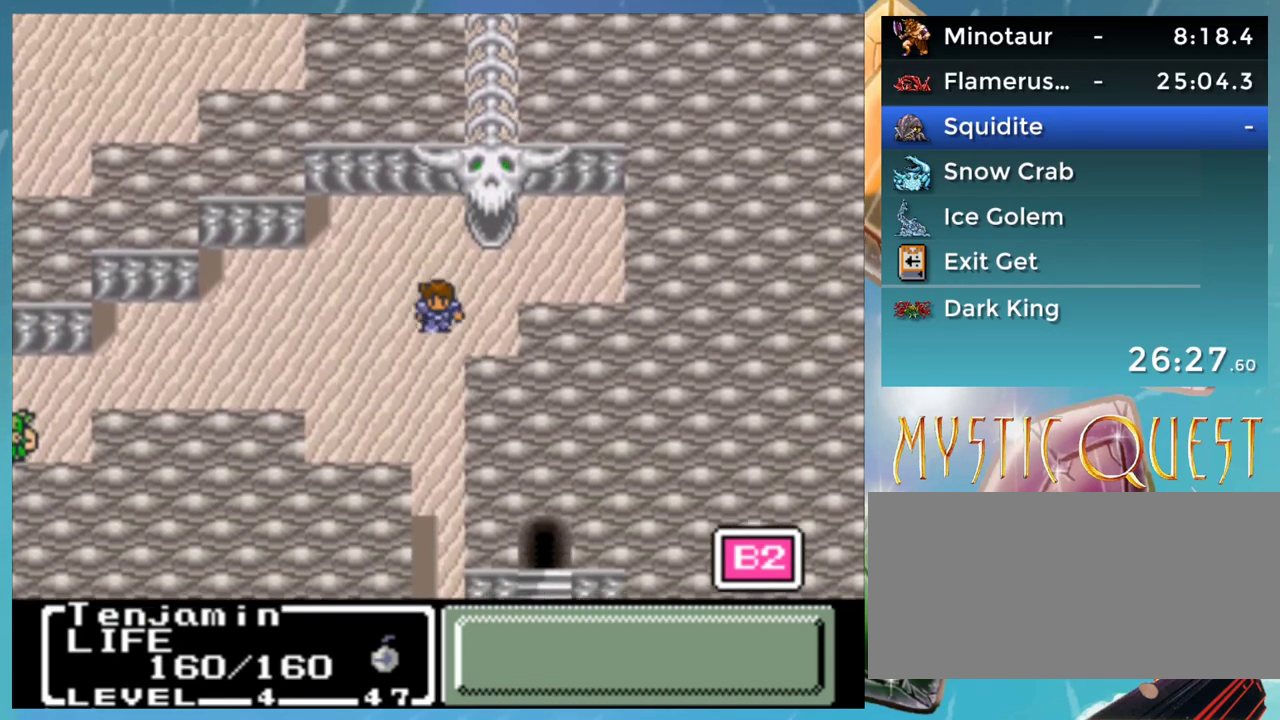
{"buttons": ["DPAD_DOWN"], "events": []}
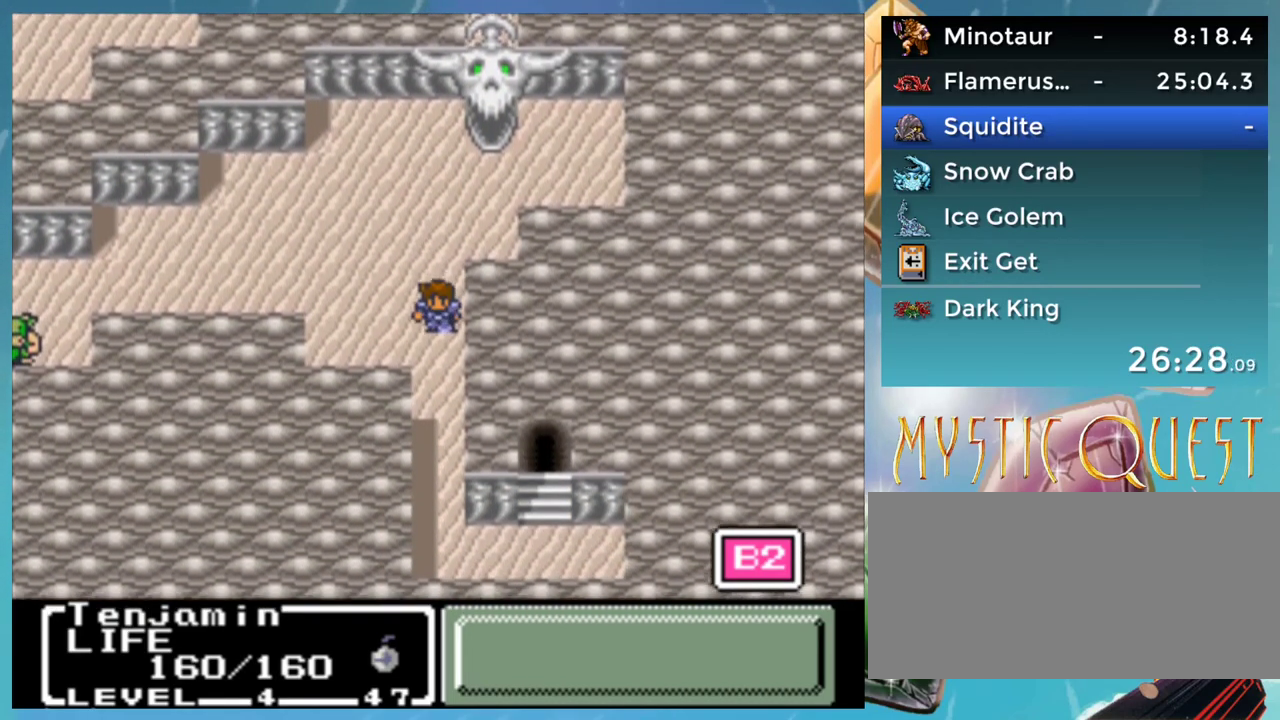
{"buttons": ["DPAD_DOWN"], "events": []}
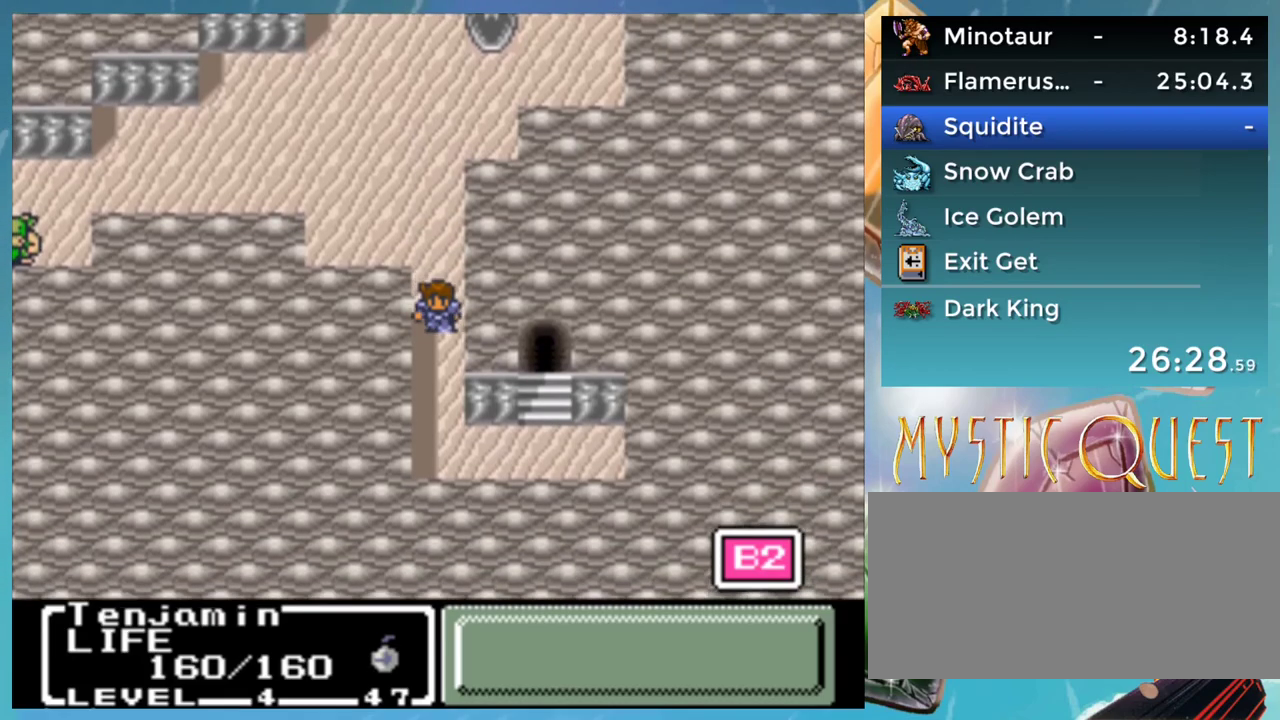
{"buttons": ["DPAD_DOWN"], "events": []}
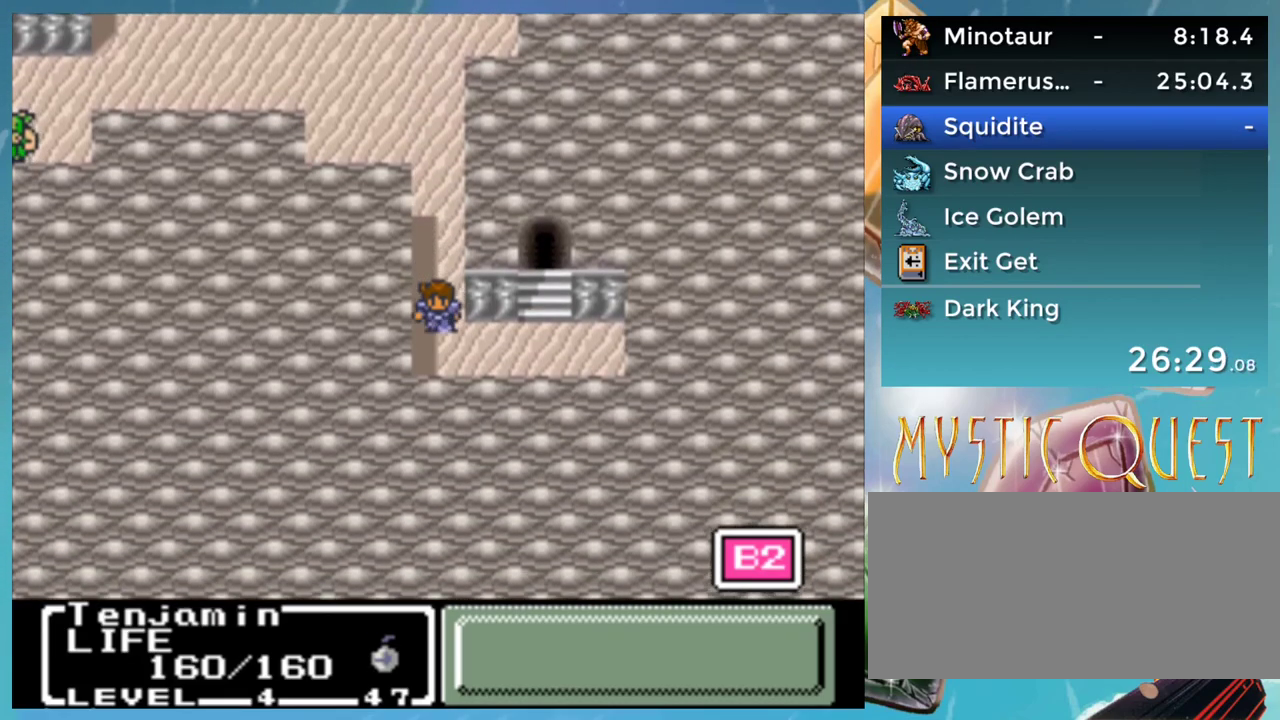
{"buttons": ["DPAD_RIGHT"], "events": [[67, "DPAD_DOWN", "up"], [67, "DPAD_RIGHT", "down"]]}
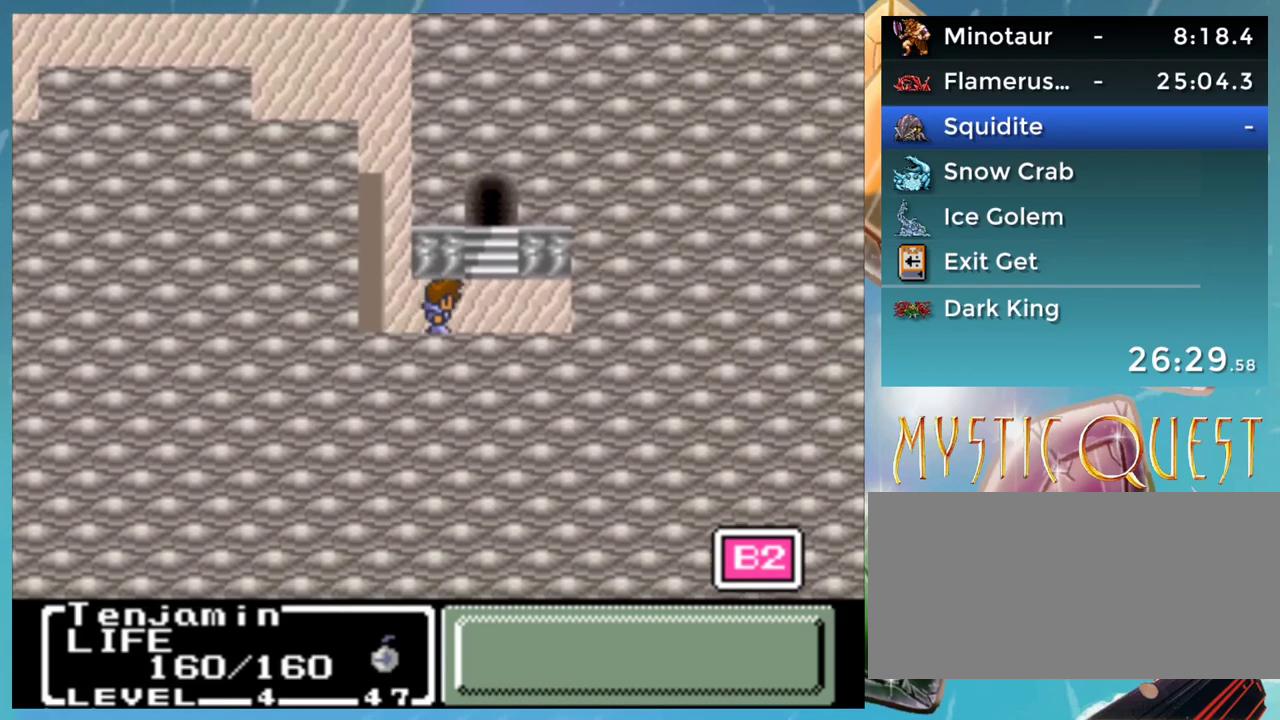
{"buttons": ["DPAD_UP"], "events": [[167, "DPAD_RIGHT", "up"], [200, "DPAD_UP", "down"]]}
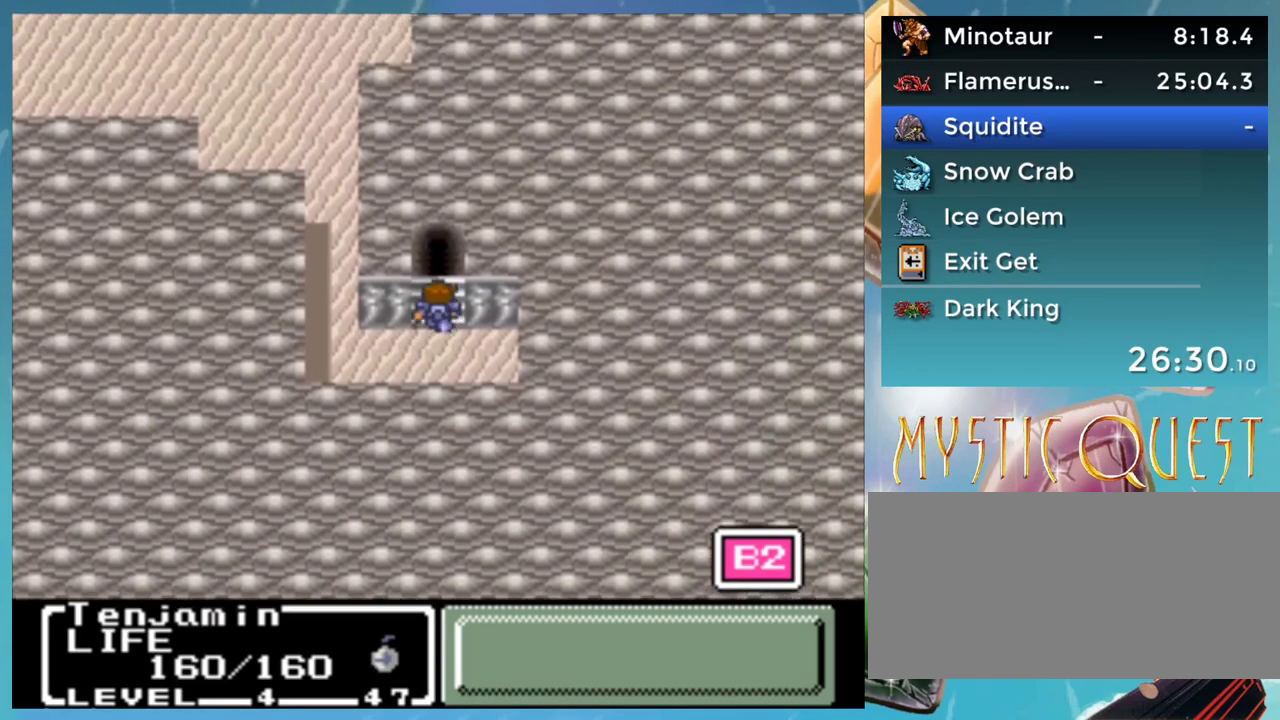
{"buttons": ["DPAD_UP"], "events": []}
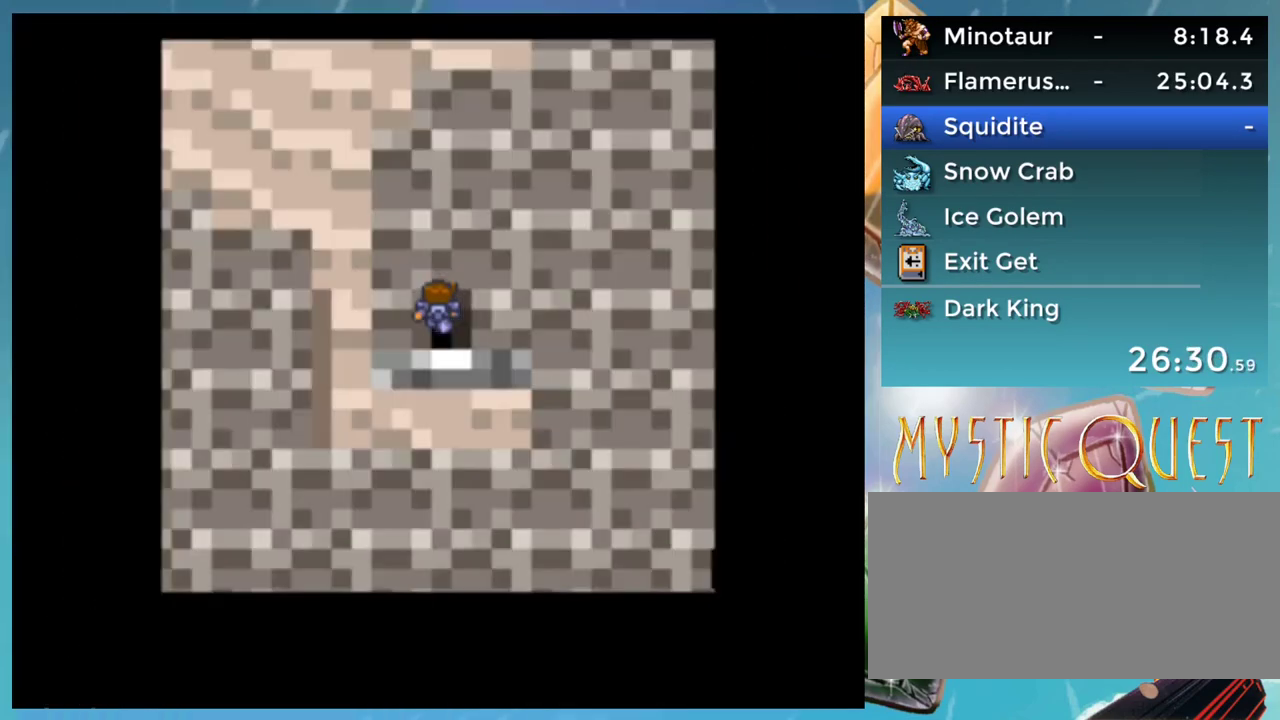
{"buttons": ["DPAD_UP"], "events": [[267, "L1", "down"], [383, "L1", "up"], [450, "L1", "down"], [500, "L1", "up"]]}
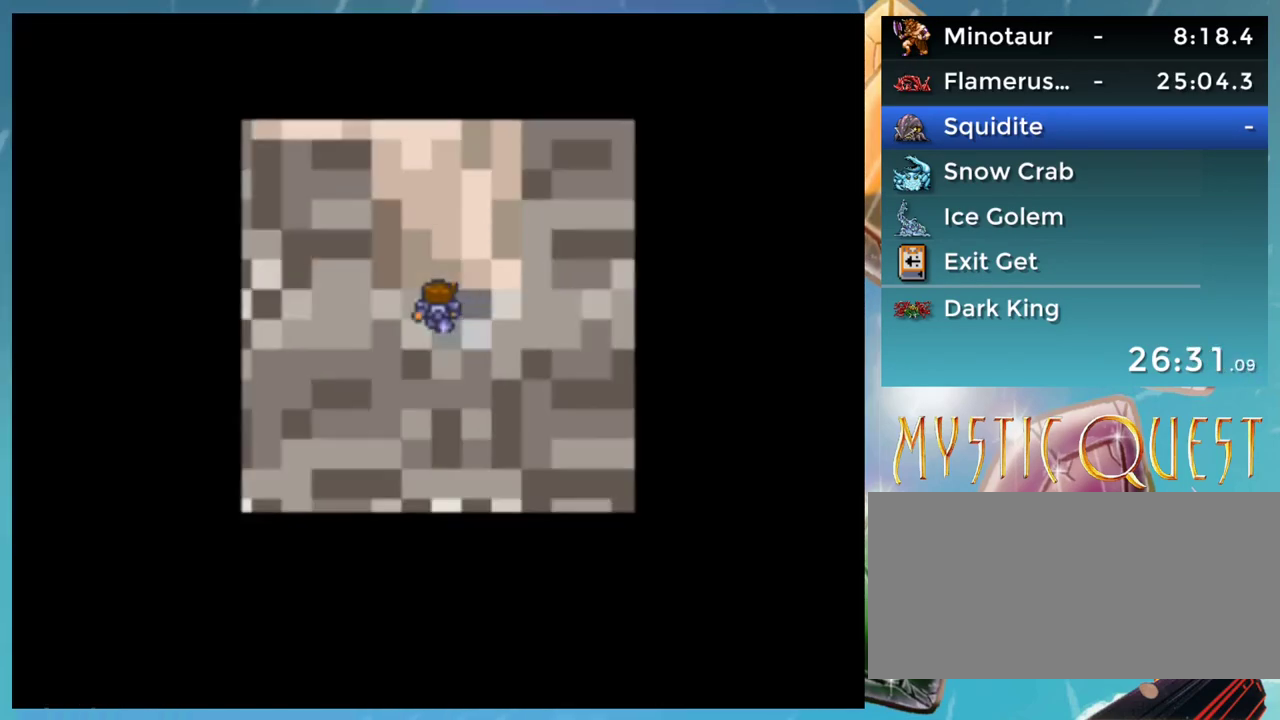
{"buttons": ["DPAD_LEFT"], "events": [[183, "L1", "down"], [233, "L1", "up"], [450, "DPAD_LEFT", "down"], [450, "DPAD_UP", "up"]]}
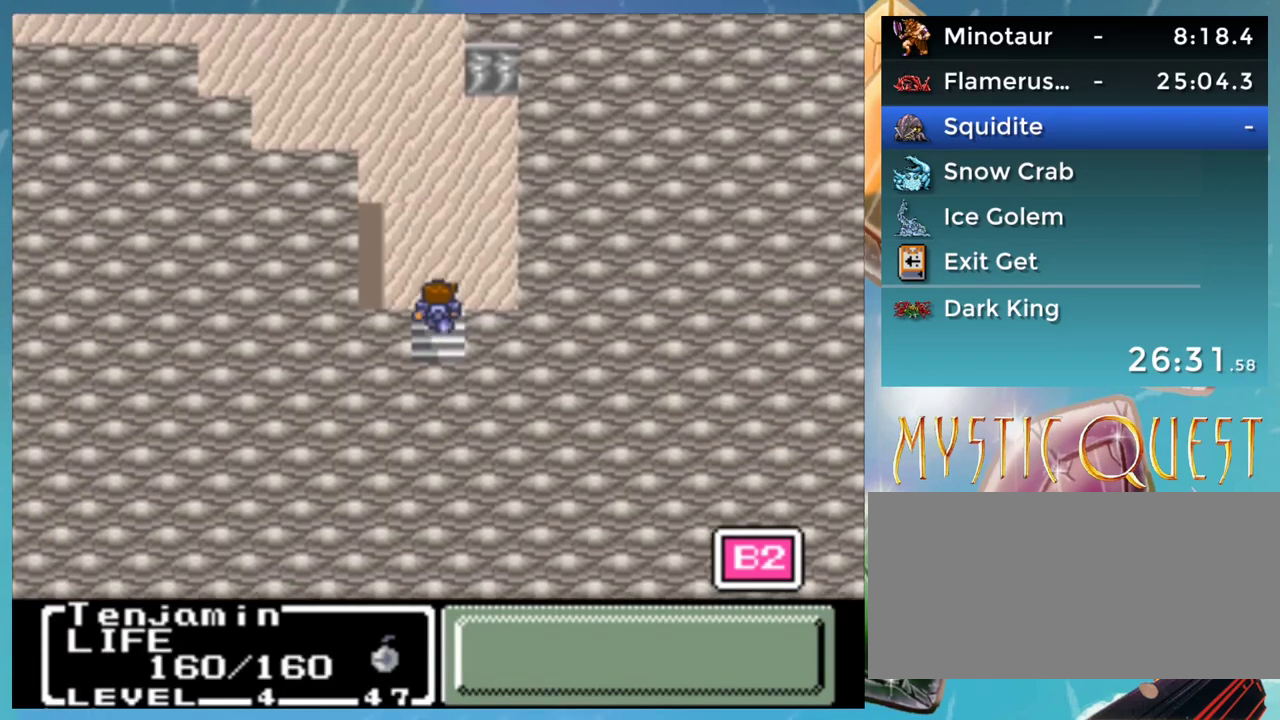
{"buttons": ["DPAD_UP"], "events": [[317, "DPAD_LEFT", "up"], [317, "DPAD_UP", "down"]]}
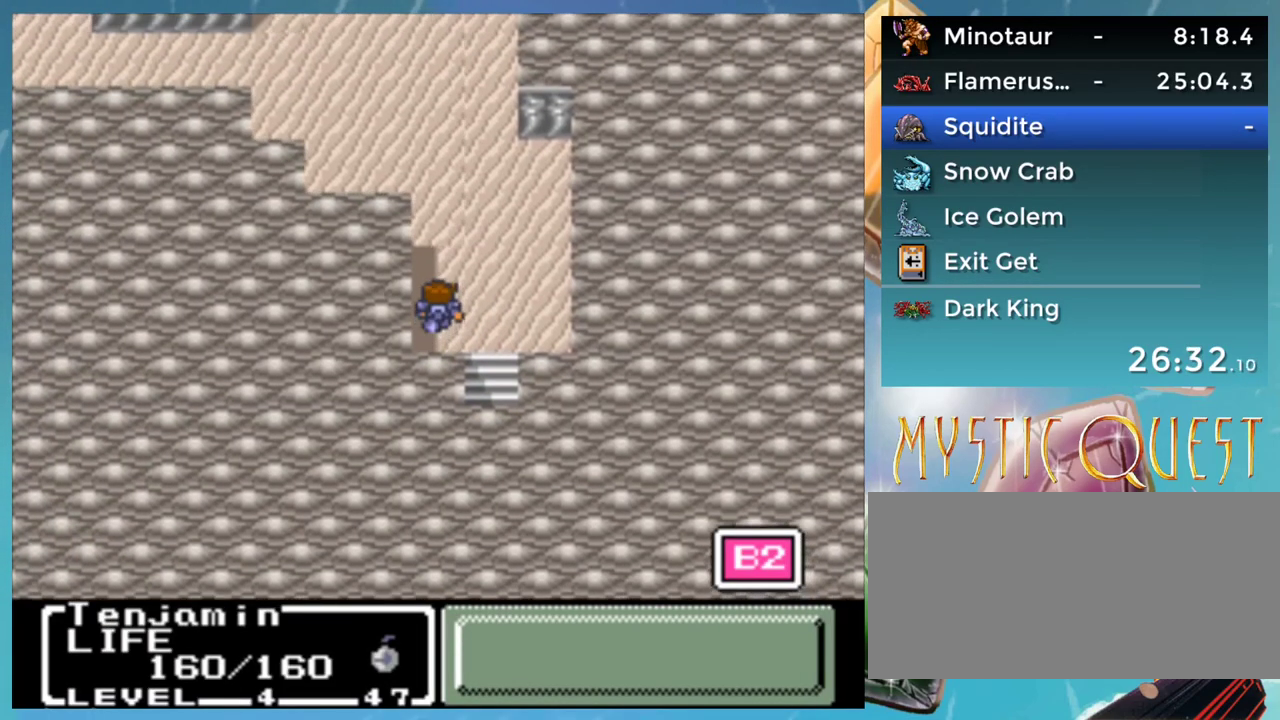
{"buttons": [], "events": [[50, "DPAD_UP", "up"]]}
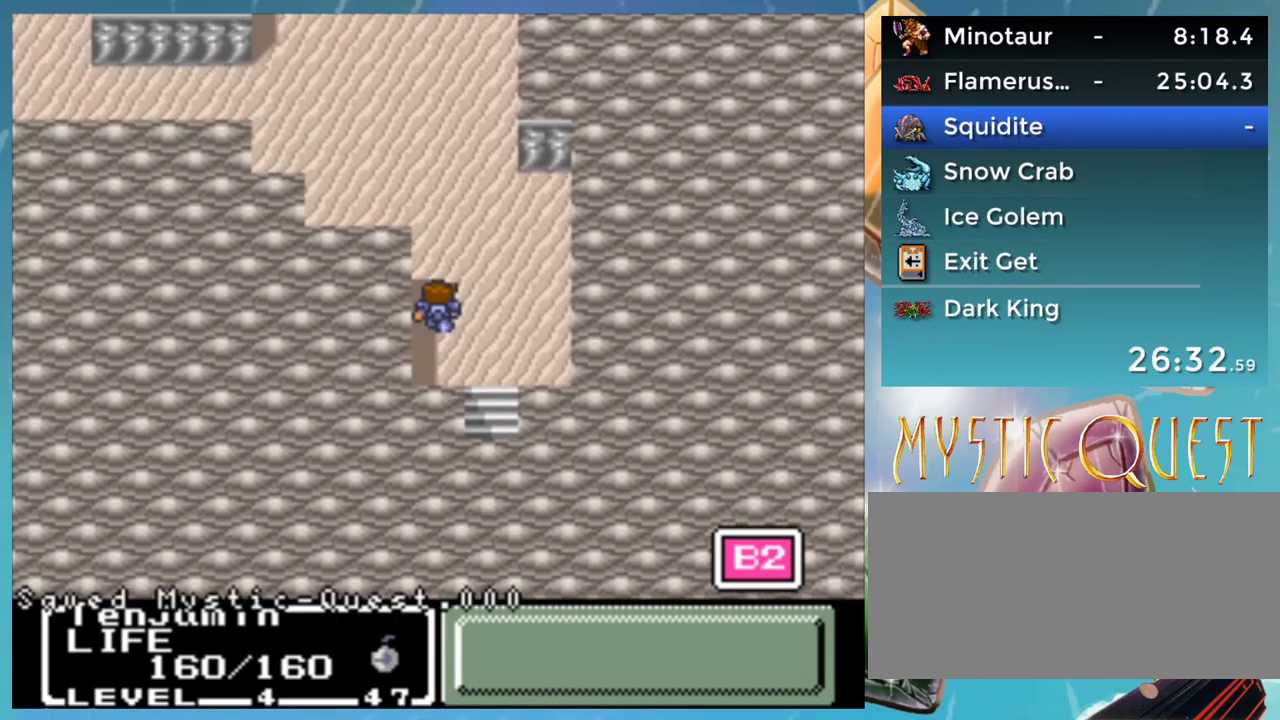
{"buttons": [], "events": []}
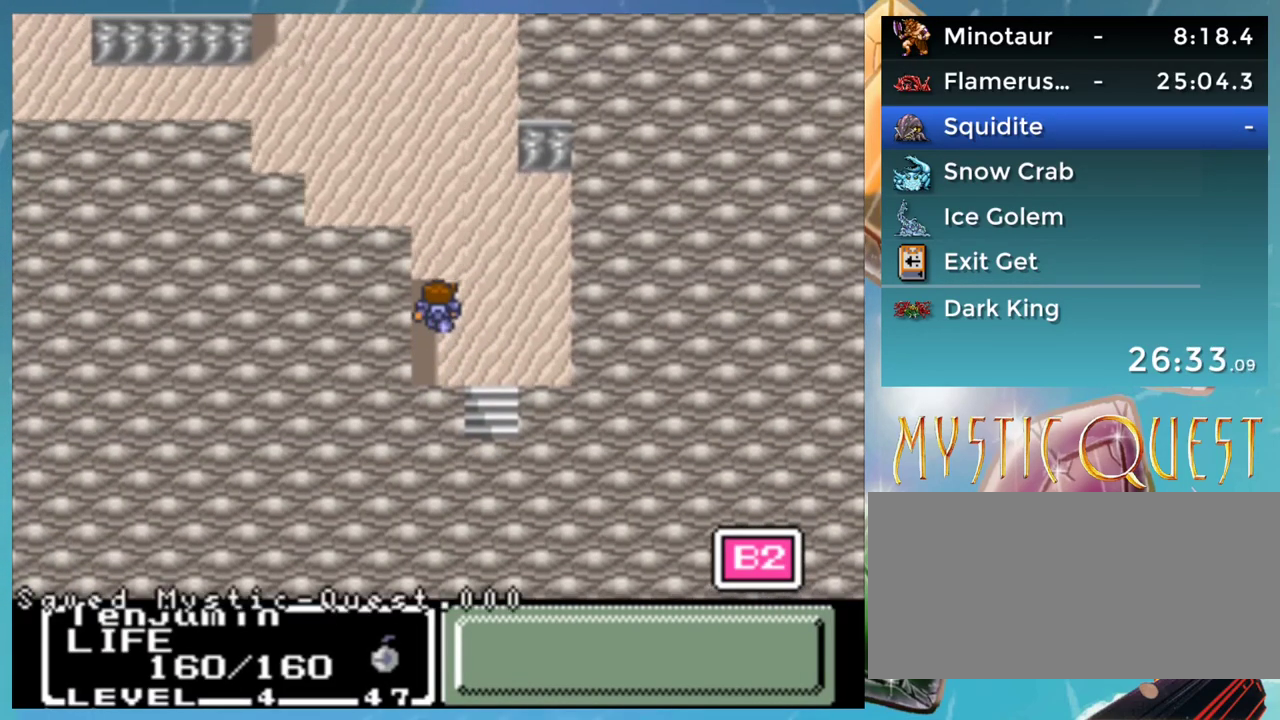
{"buttons": [], "events": []}
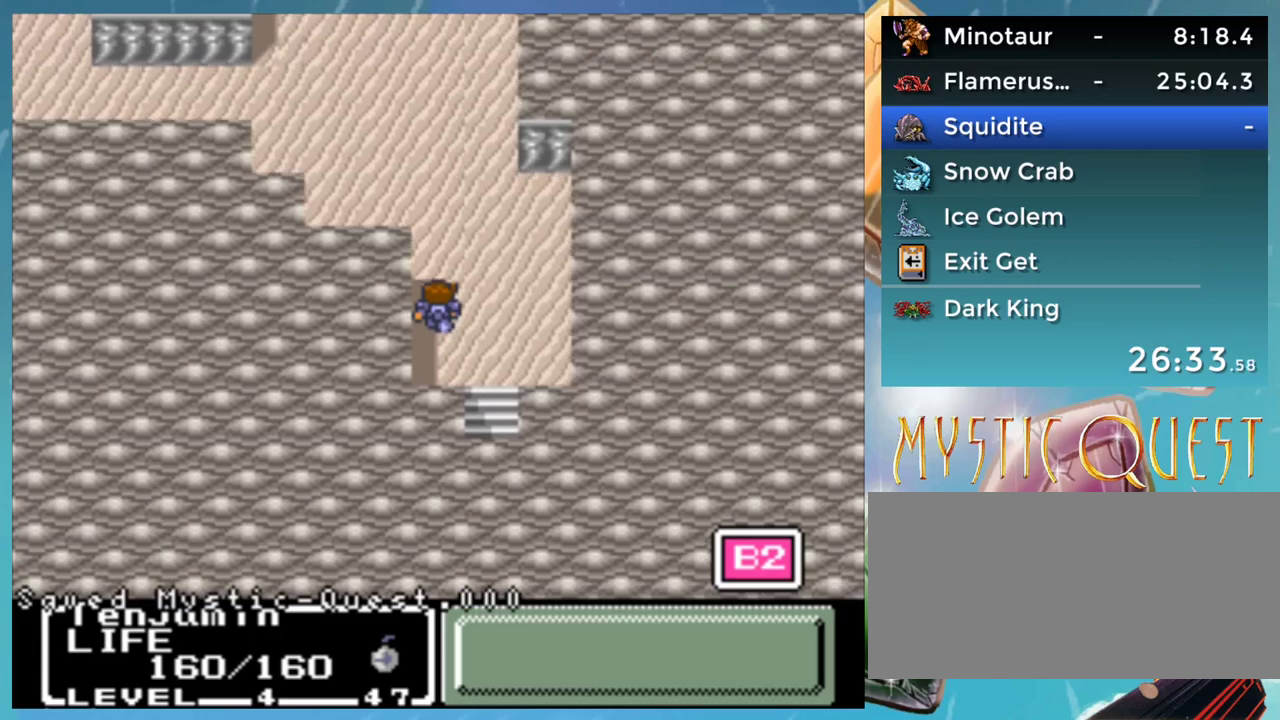
{"buttons": [], "events": []}
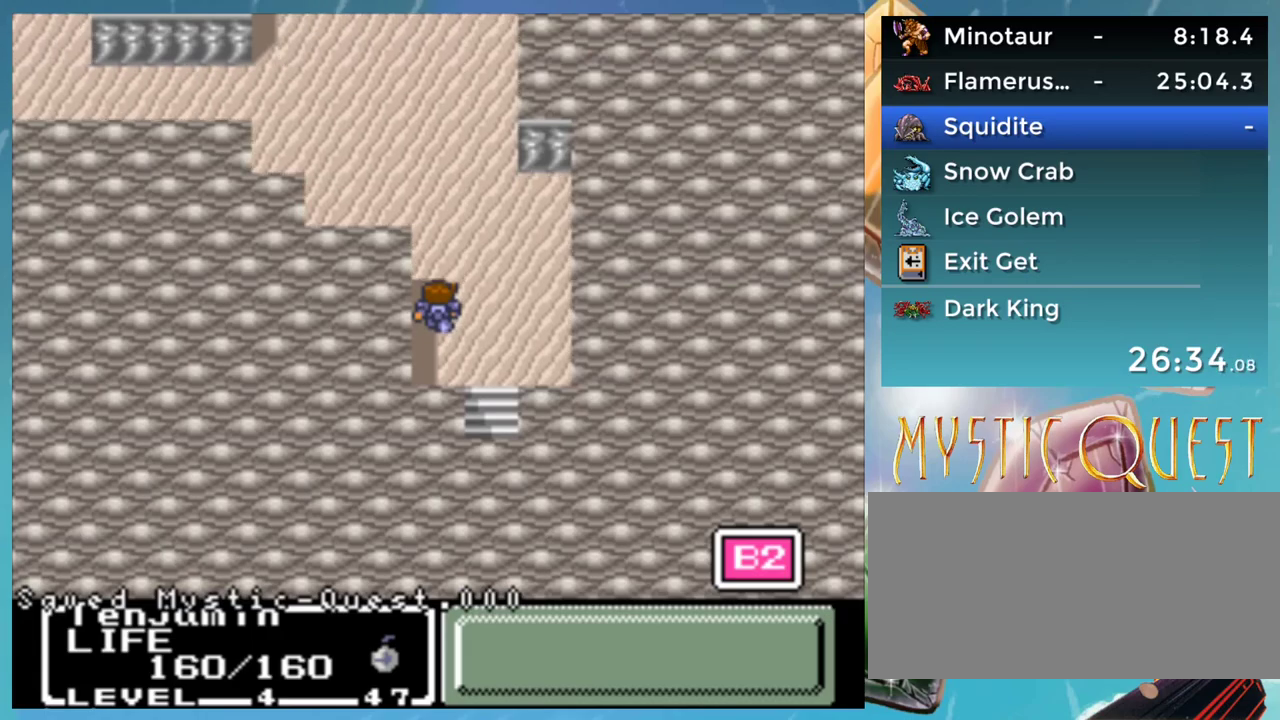
{"buttons": [], "events": []}
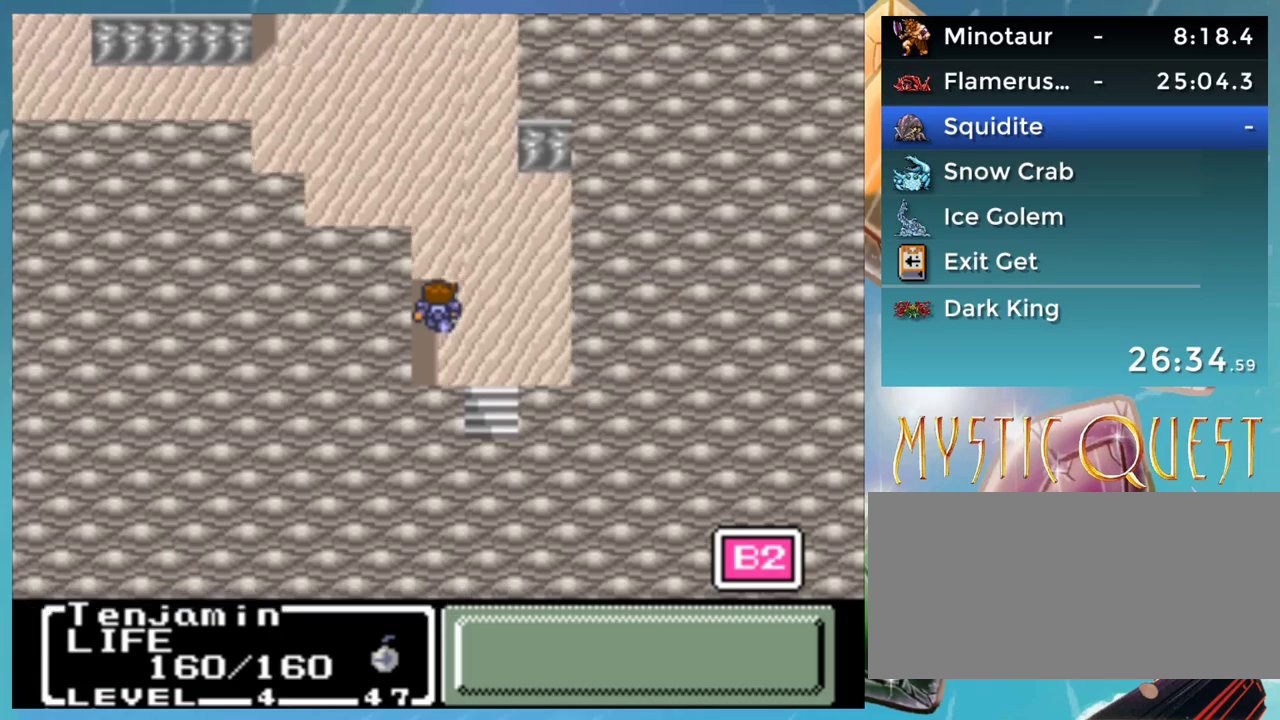
{"buttons": [], "events": []}
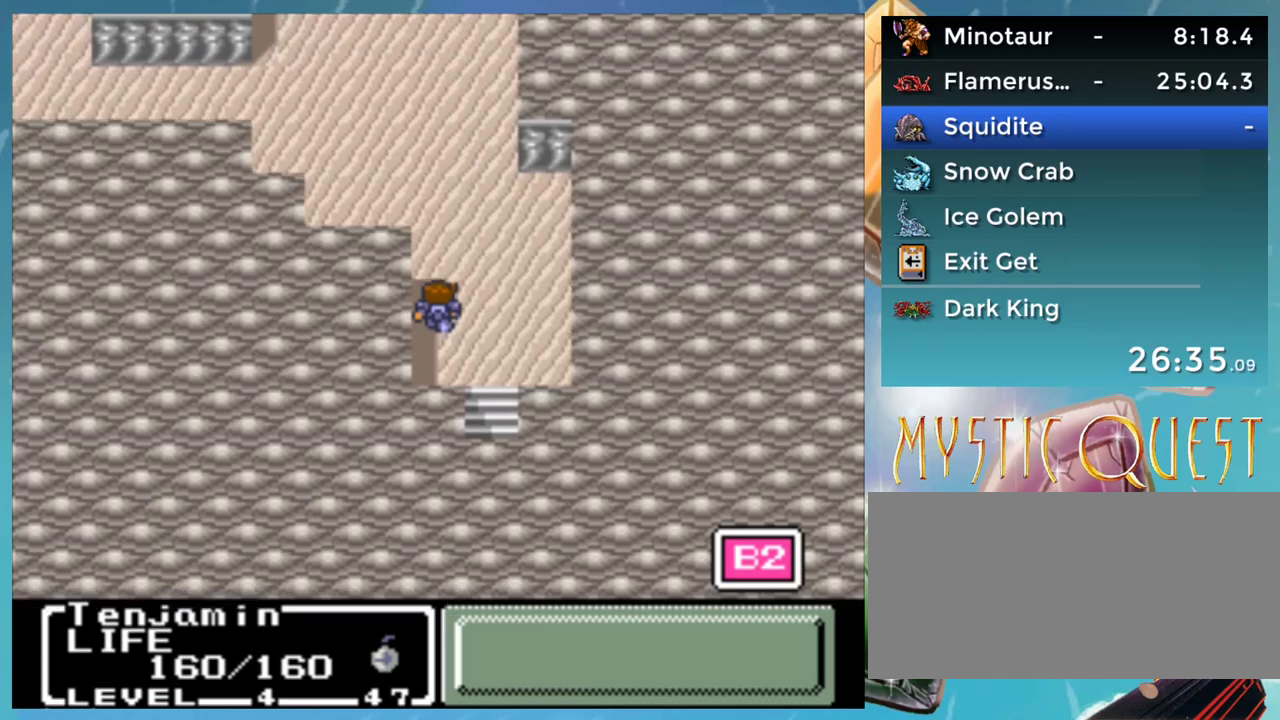
{"buttons": [], "events": []}
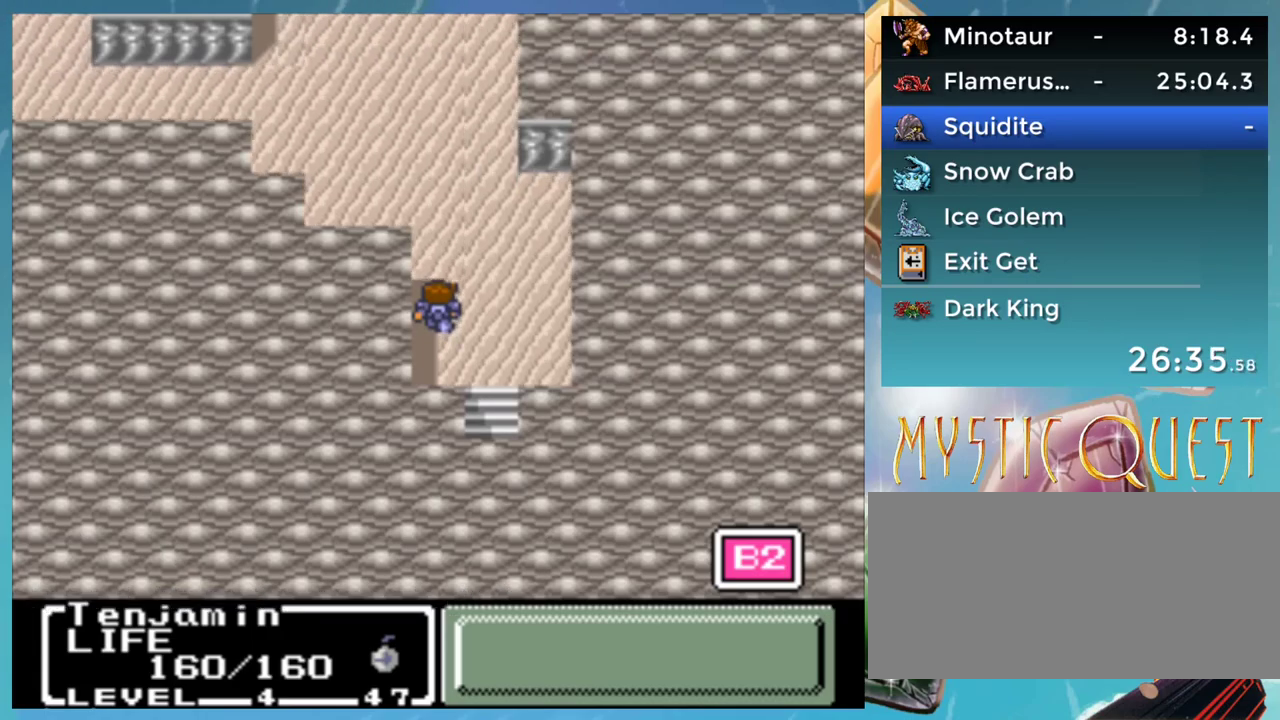
{"buttons": [], "events": []}
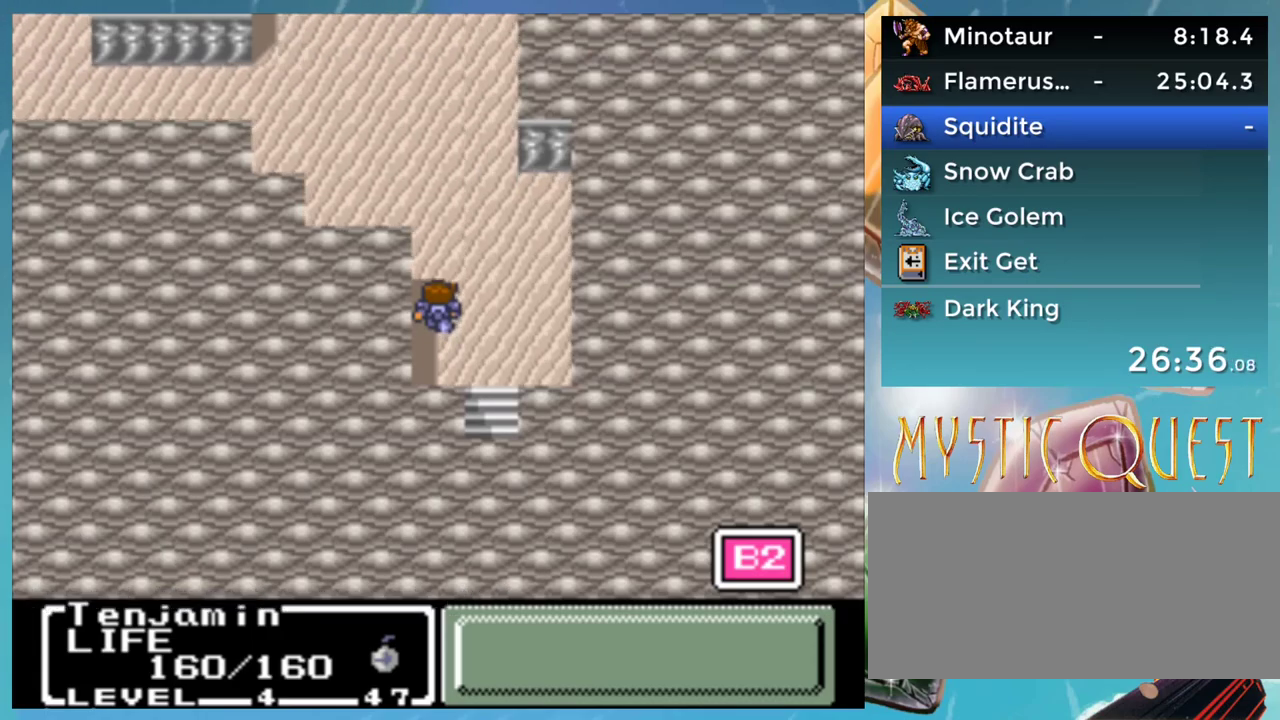
{"buttons": ["DPAD_UP"], "events": [[317, "DPAD_UP", "down"]]}
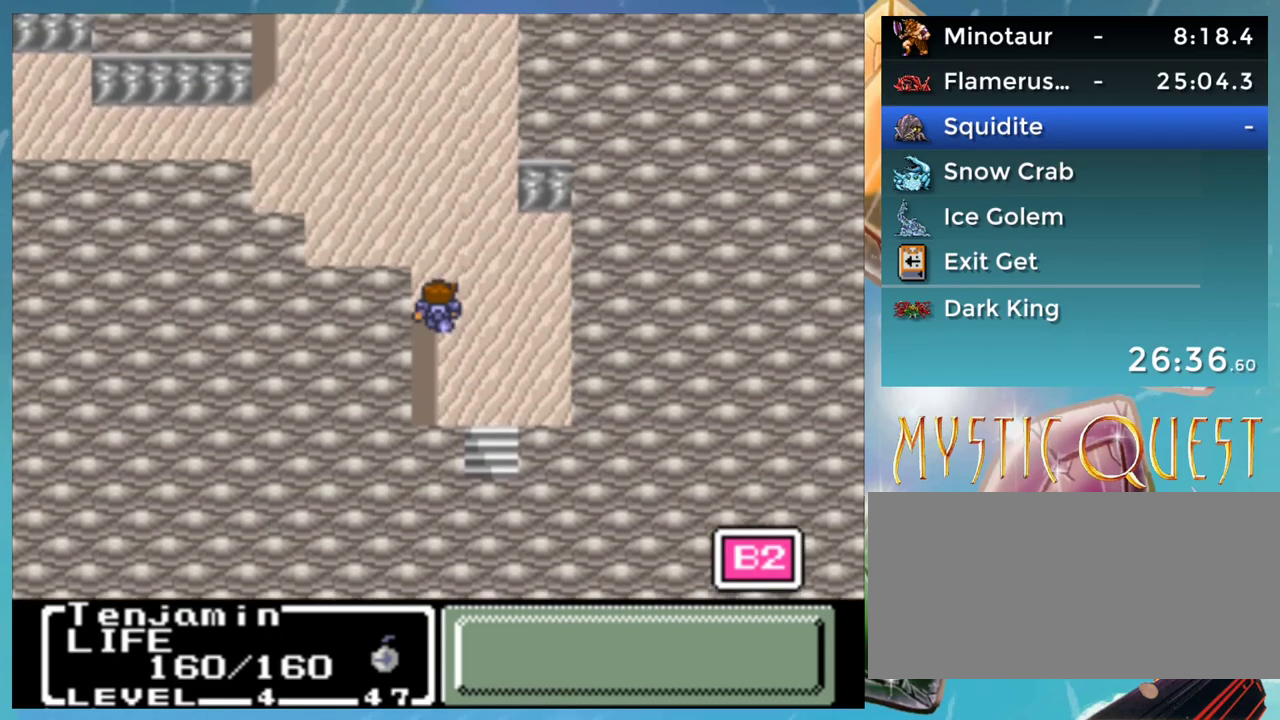
{"buttons": ["DPAD_UP"], "events": [[100, "DPAD_LEFT", "down"], [117, "DPAD_UP", "up"], [367, "DPAD_LEFT", "up"], [367, "DPAD_UP", "down"]]}
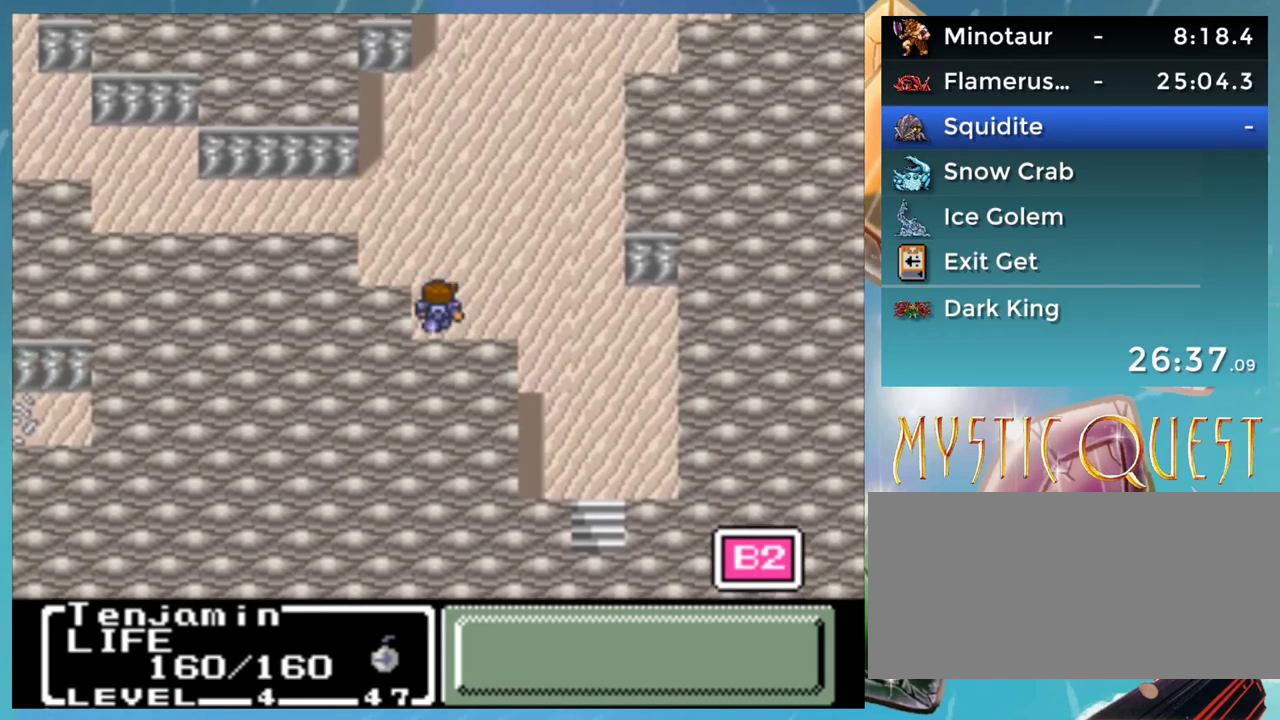
{"buttons": ["DPAD_LEFT"], "events": [[133, "DPAD_LEFT", "down"], [150, "DPAD_UP", "up"]]}
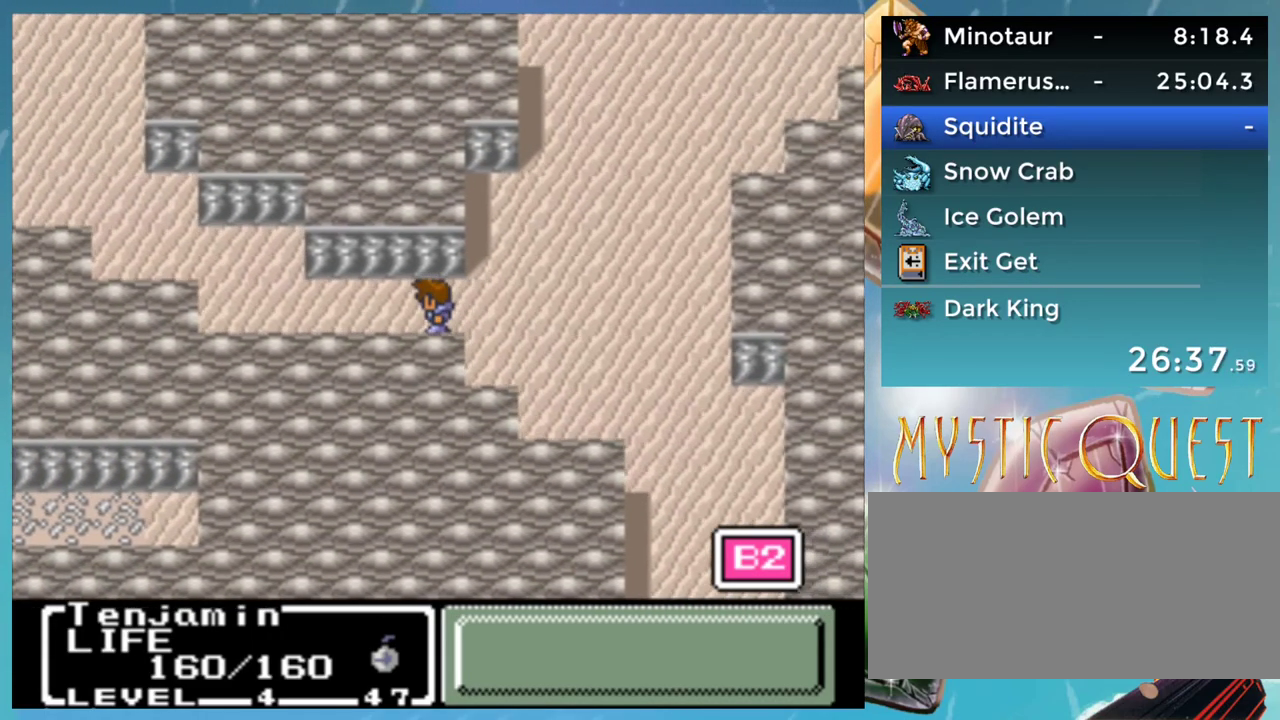
{"buttons": ["DPAD_UP"], "events": [[450, "DPAD_LEFT", "up"], [450, "DPAD_UP", "down"]]}
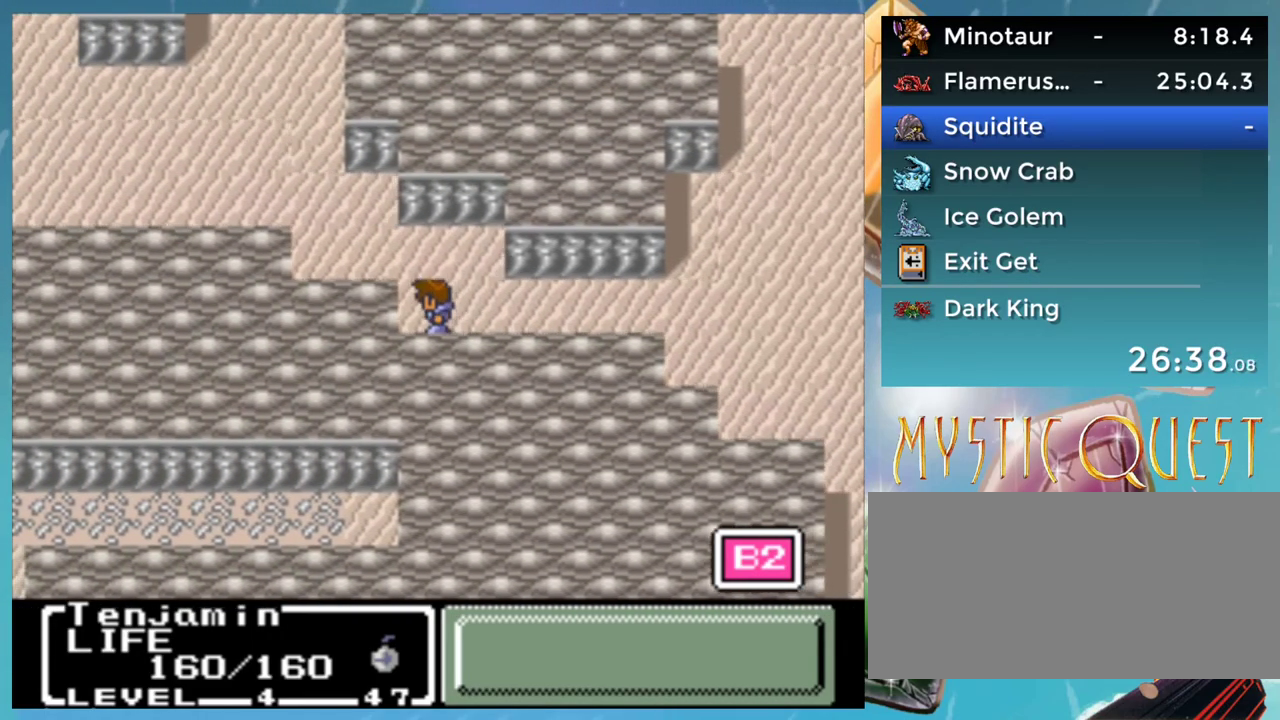
{"buttons": ["DPAD_LEFT"], "events": [[83, "DPAD_LEFT", "down"], [117, "DPAD_UP", "up"], [267, "DPAD_LEFT", "up"], [267, "DPAD_UP", "down"], [367, "DPAD_LEFT", "down"], [400, "DPAD_UP", "up"]]}
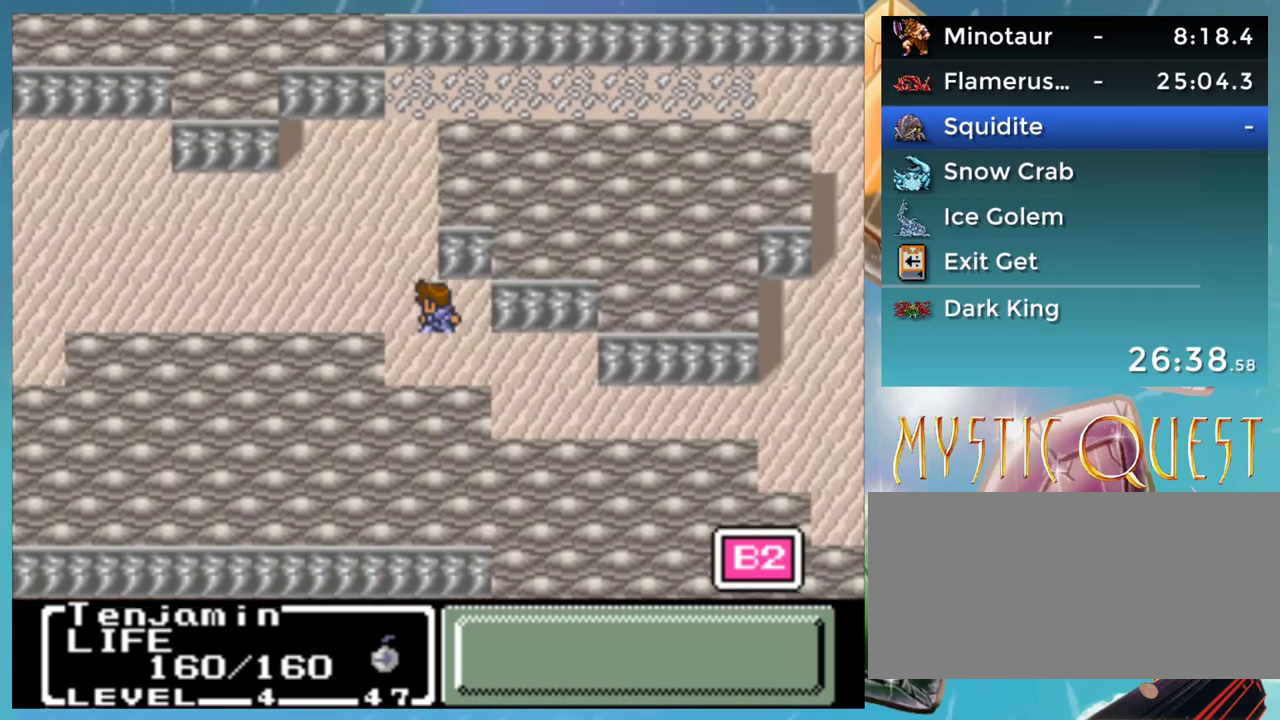
{"buttons": ["DPAD_LEFT"], "events": []}
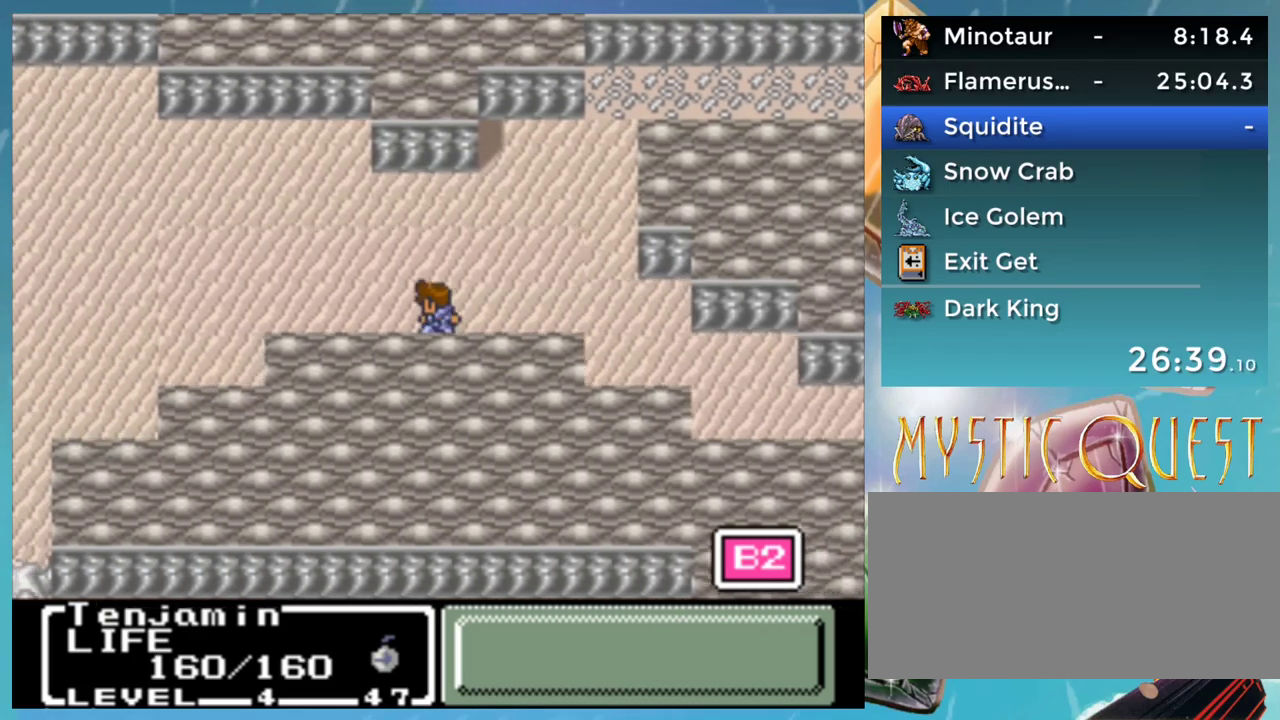
{"buttons": ["DPAD_DOWN"], "events": [[417, "DPAD_LEFT", "up"], [450, "DPAD_DOWN", "down"]]}
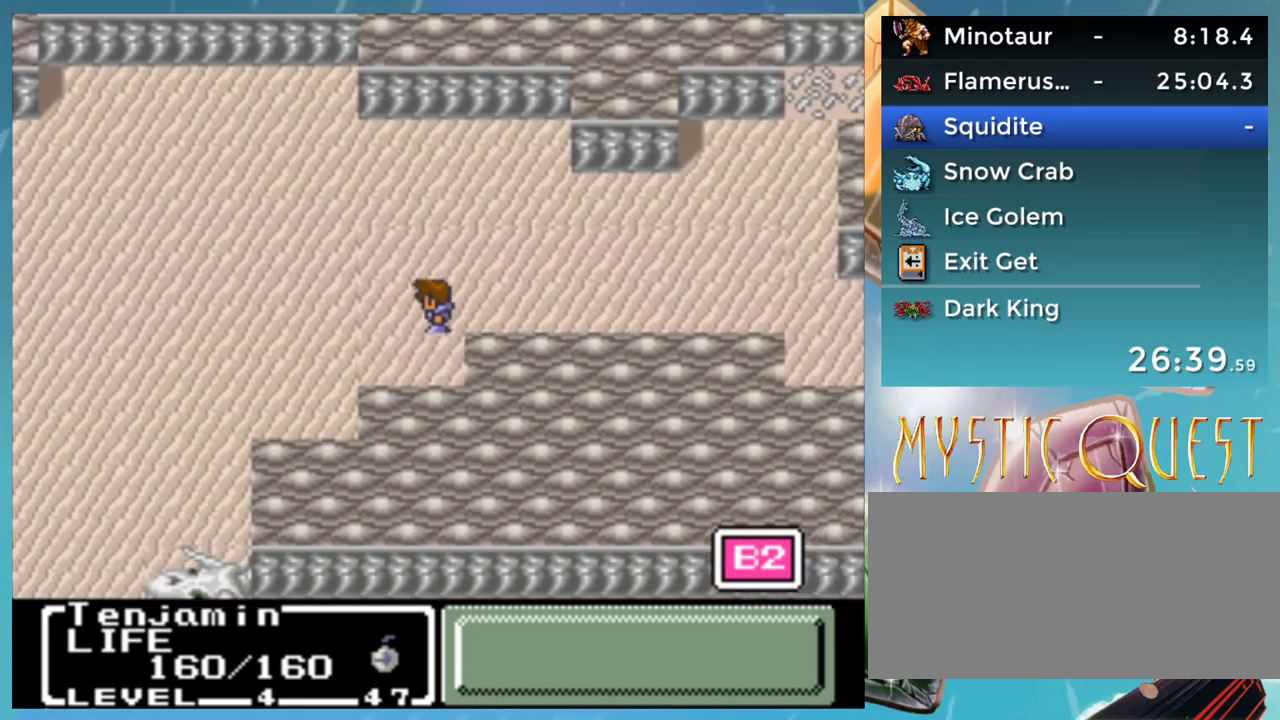
{"buttons": ["DPAD_LEFT"], "events": [[50, "DPAD_LEFT", "down"], [83, "DPAD_DOWN", "up"]]}
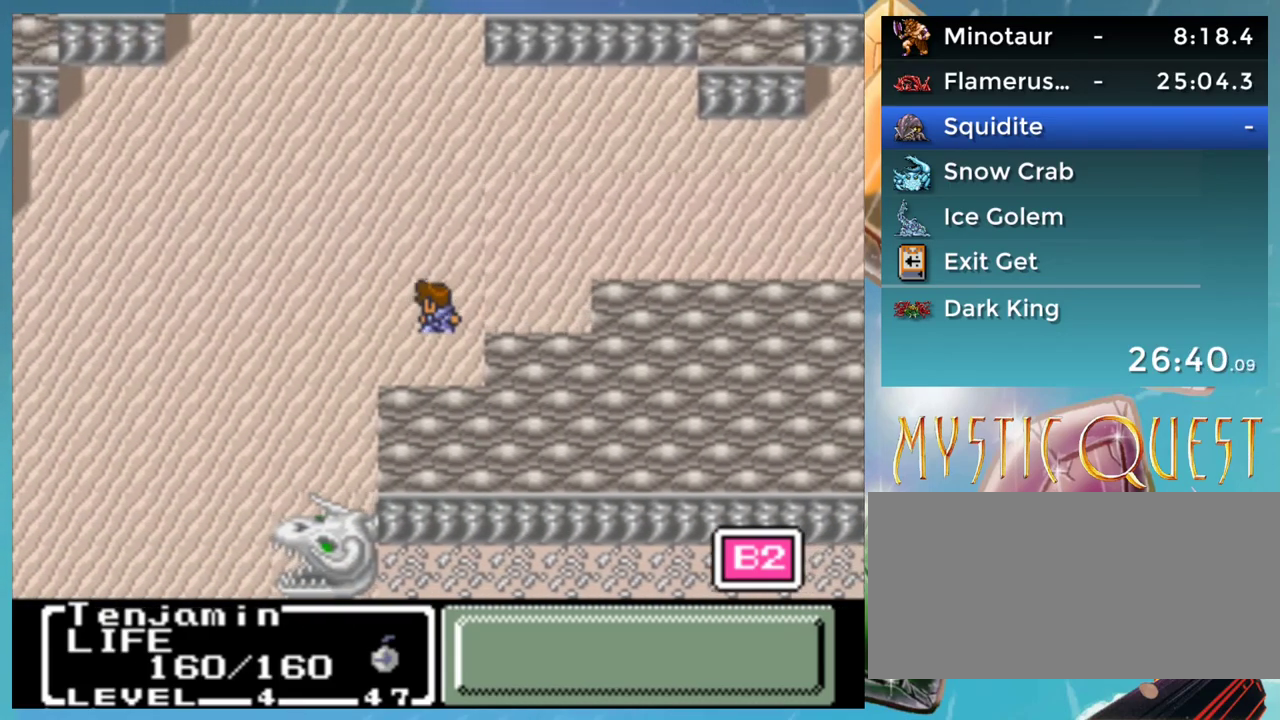
{"buttons": ["DPAD_LEFT"], "events": []}
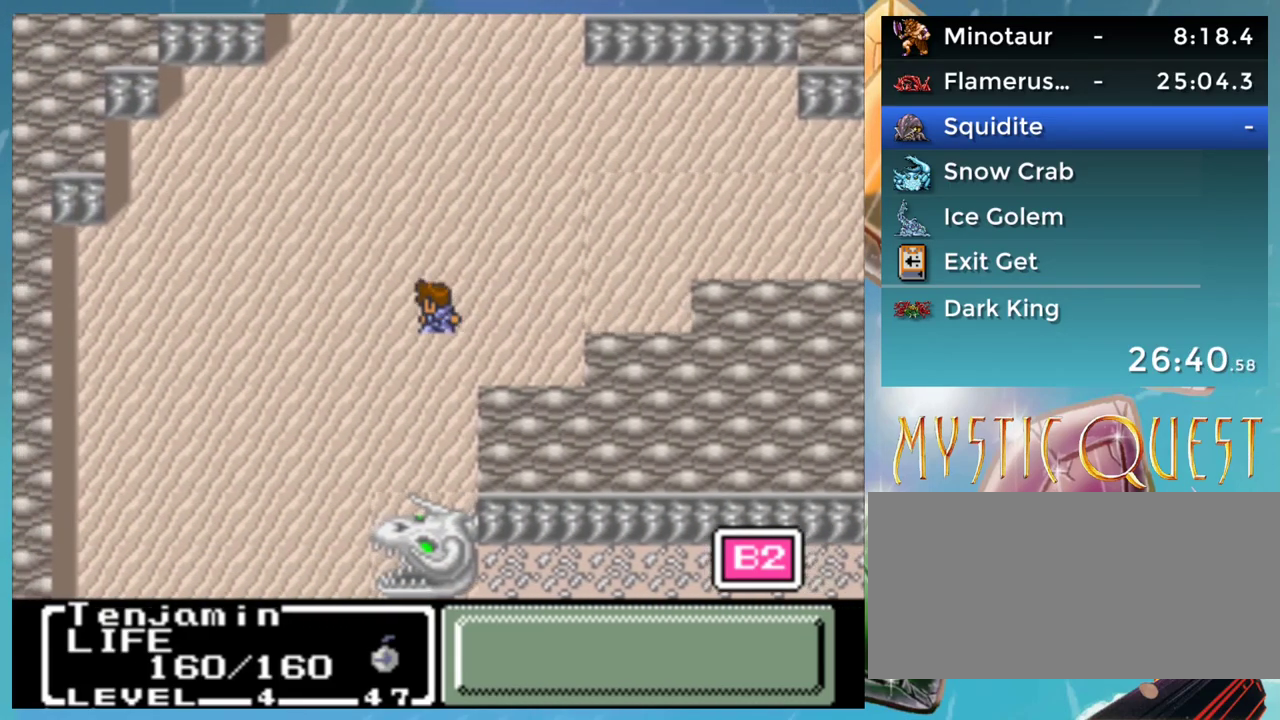
{"buttons": ["DPAD_DOWN"], "events": [[17, "DPAD_DOWN", "down"], [17, "DPAD_LEFT", "up"]]}